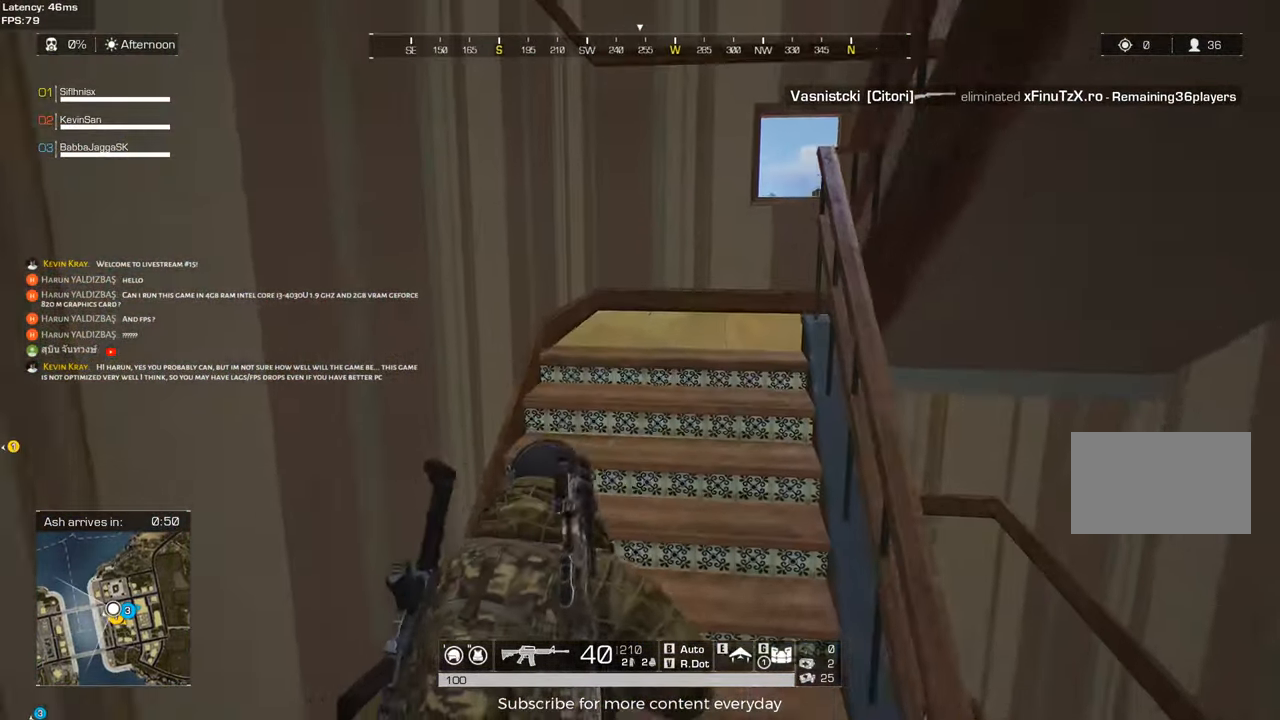
Gameplay with keyboard and mouse; each line is a JSON object with the keys and mouse buttons held at the frame after it. "events" lists presses ("down") and releases ("up") of "1", "2", "3", "4", "5", "a", "alt", "c", "caps_lock", "ctrl", "d", "e", "f", "g", "q", "r", "s", "shift", "space", "t", "tab", "v", "w", "x", "z", "mouse_left", "mouse_wheel" and "mouse_right" between this image and that frame as [ms after this image, input, new state], when the widget could be followed in between. "mouse_left", "mouse_wheel", "mouse_right" = the "left", "wheel", "right" buttons of the "mouse" list. No other keys are recorded. "wheel" means that the mouse wheel is clicked or scrolled. Not read: mouse_move.
{"keys": ["shift", "w"], "mouse": [], "events": [[67, "tab", "down"], [200, "tab", "up"], [300, "d", "down"], [483, "d", "up"]]}
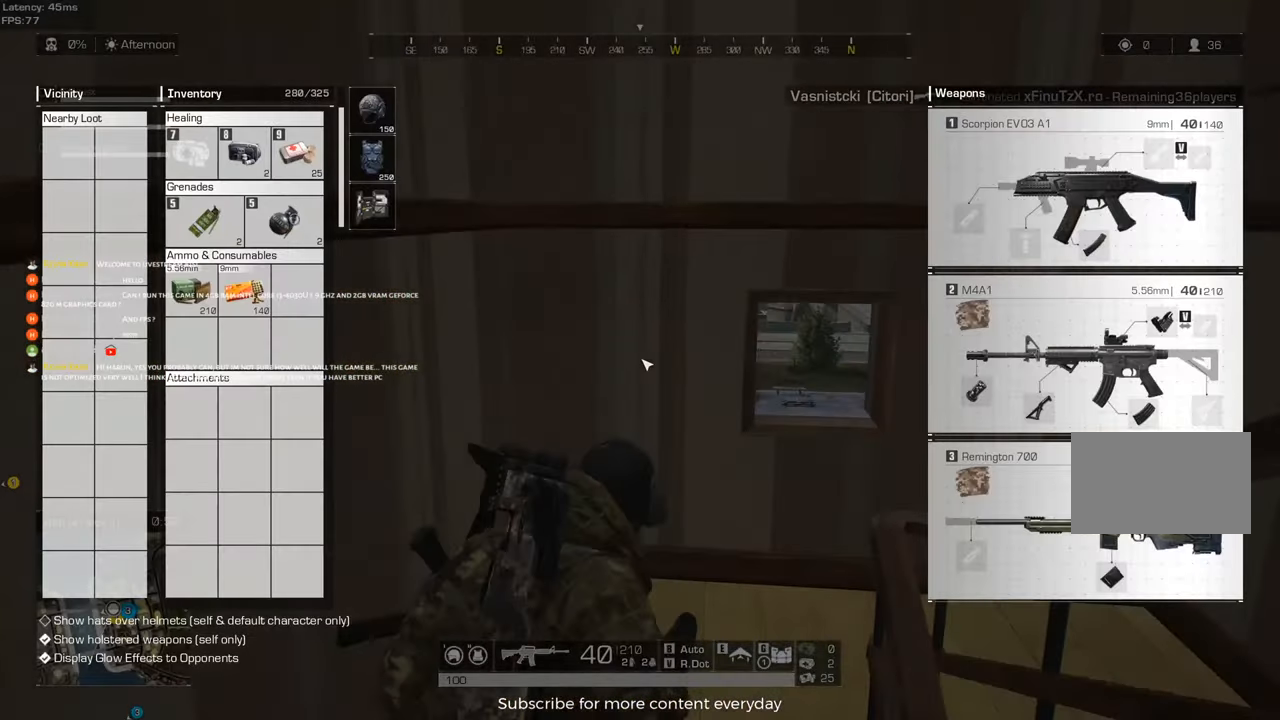
{"keys": ["d", "shift", "tab", "w"], "mouse": [], "events": [[167, "tab", "down"], [217, "d", "down"], [267, "tab", "up"], [500, "tab", "down"]]}
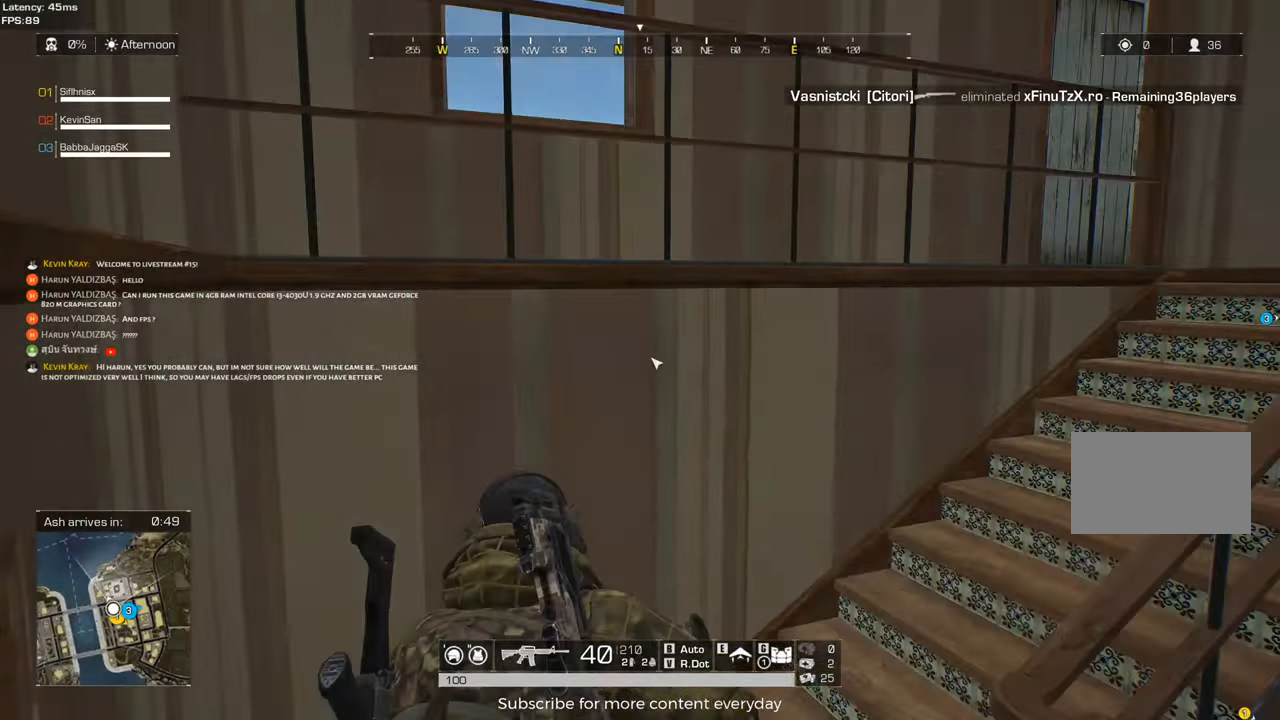
{"keys": ["d", "shift", "tab", "w"], "mouse": [], "events": [[133, "tab", "up"], [467, "tab", "down"]]}
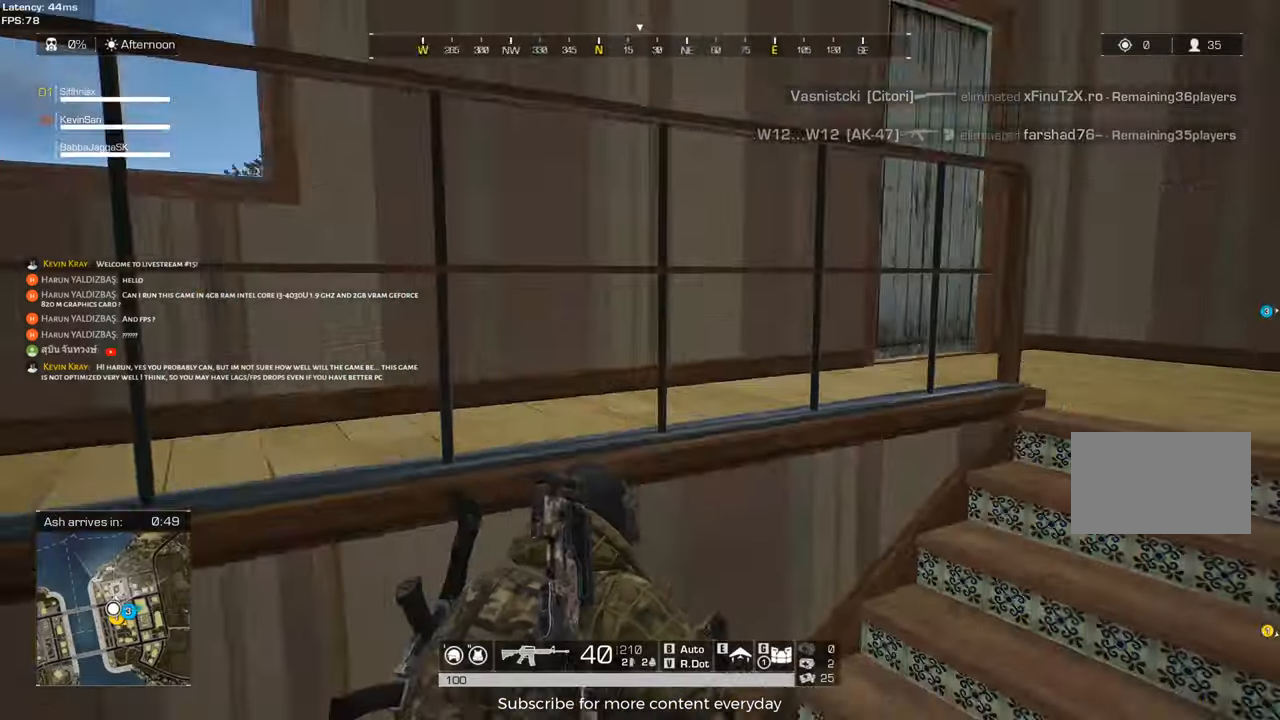
{"keys": ["d", "shift", "w"], "mouse": [], "events": [[67, "tab", "up"]]}
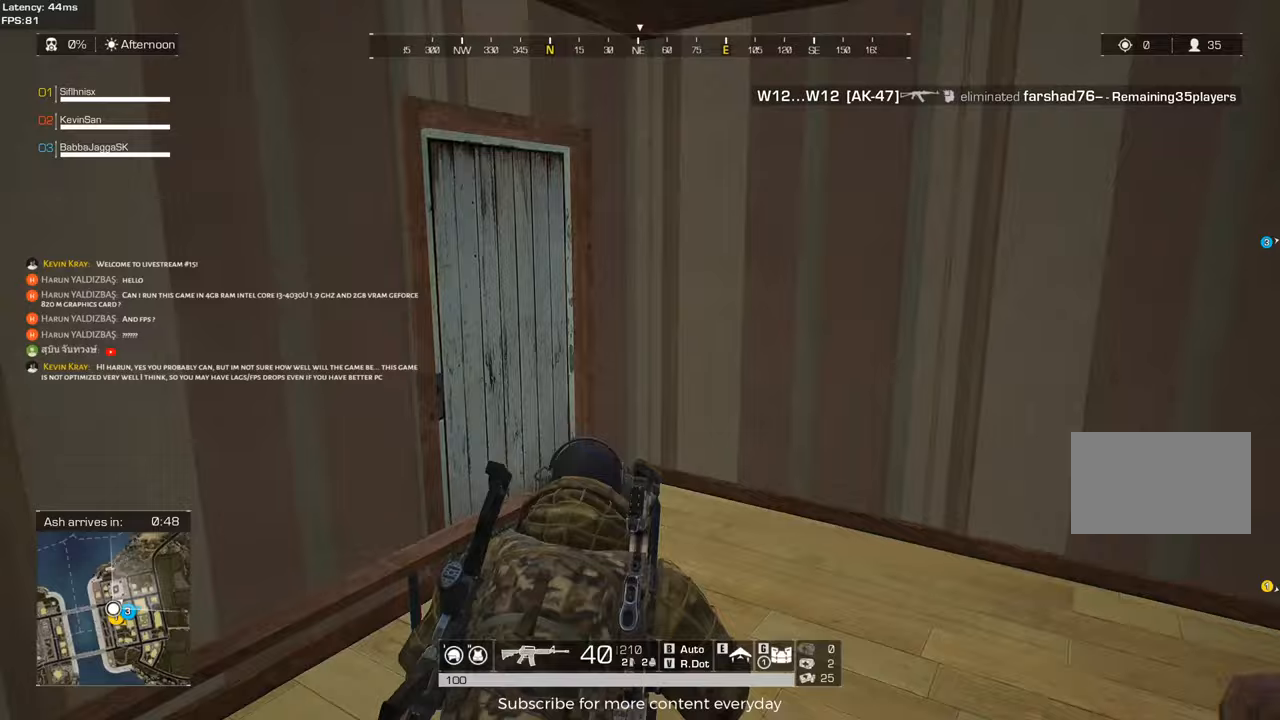
{"keys": ["shift", "w"], "mouse": [], "events": [[167, "d", "up"], [317, "f", "down"], [450, "f", "up"]]}
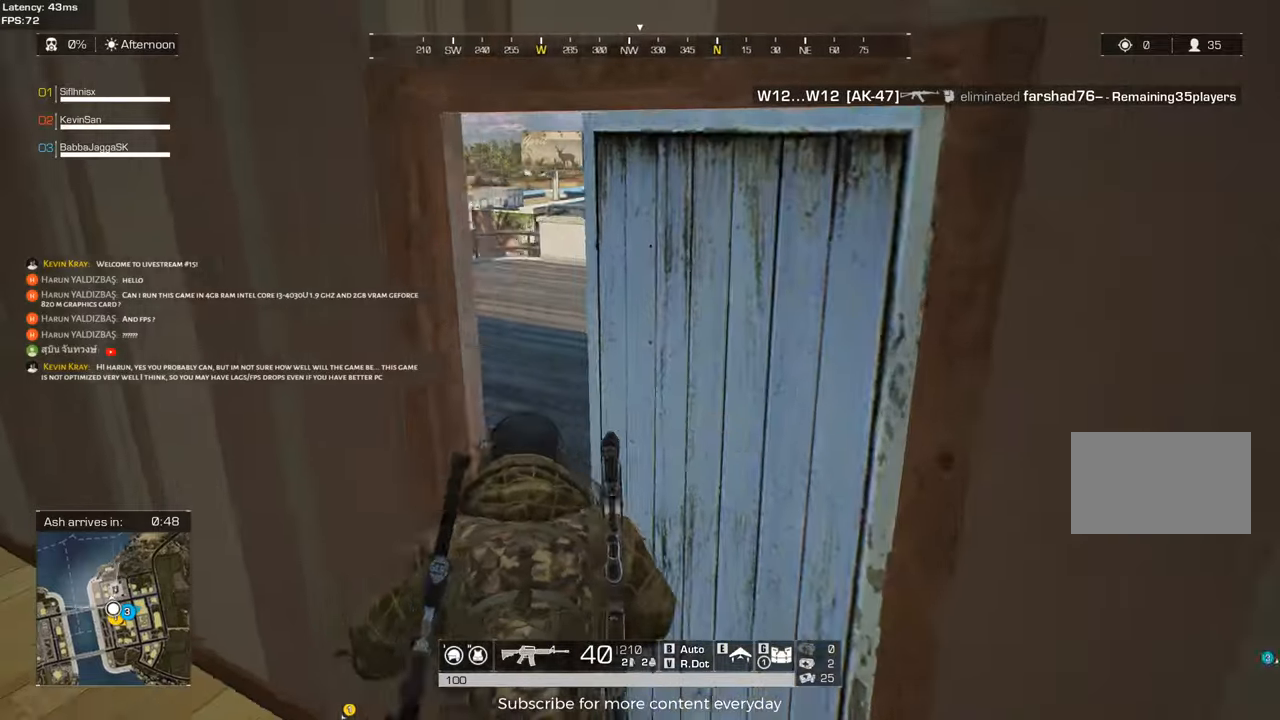
{"keys": ["a", "w"], "mouse": [], "events": [[100, "d", "down"], [233, "d", "up"], [283, "a", "down"], [383, "shift", "up"]]}
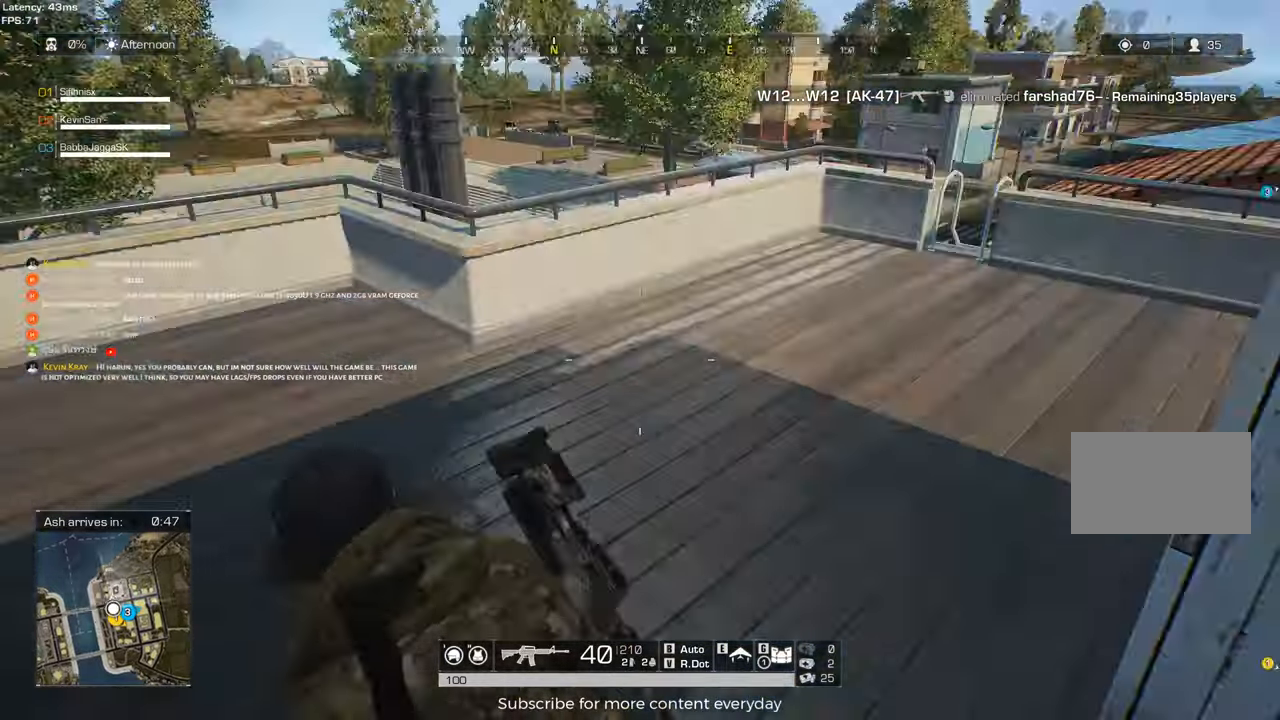
{"keys": ["shift", "w"], "mouse": [], "events": [[17, "shift", "down"], [150, "a", "up"], [300, "d", "down"], [400, "d", "up"]]}
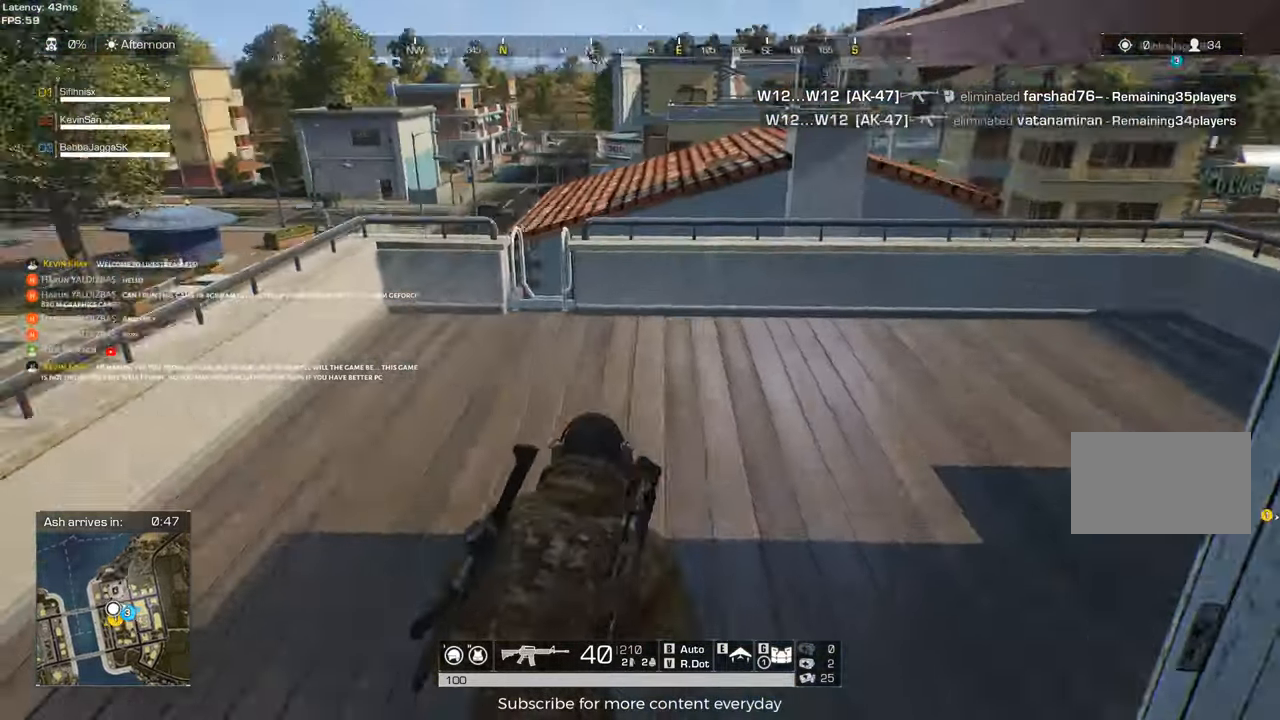
{"keys": ["shift", "w"], "mouse": [], "events": [[33, "a", "down"], [133, "a", "up"]]}
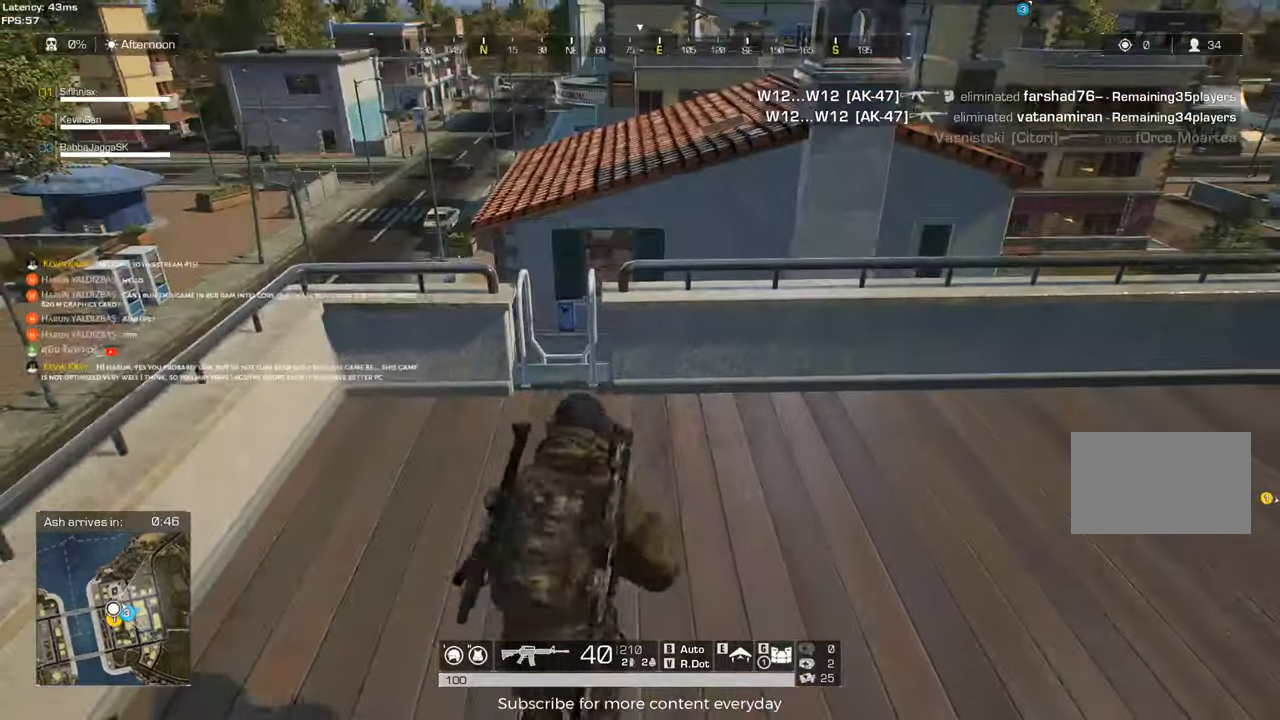
{"keys": ["shift", "w"], "mouse": [], "events": [[233, "space", "down"], [333, "space", "up"]]}
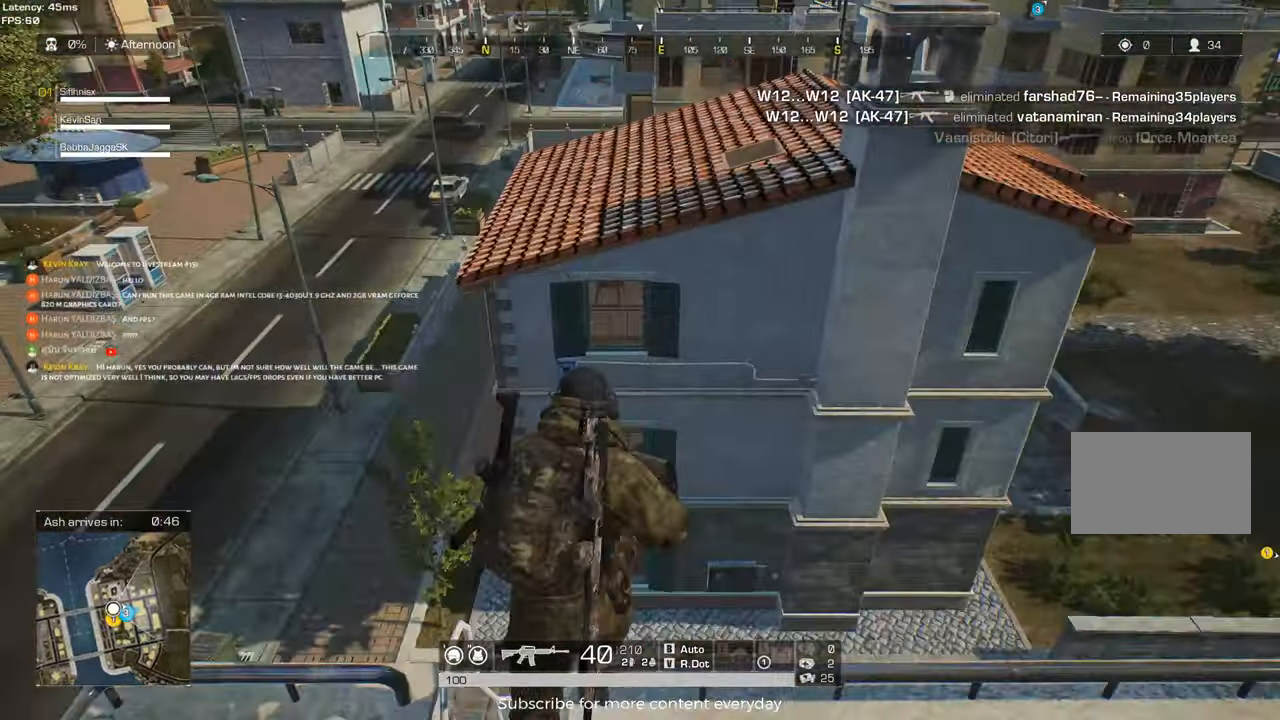
{"keys": ["w"], "mouse": [], "events": [[200, "shift", "up"]]}
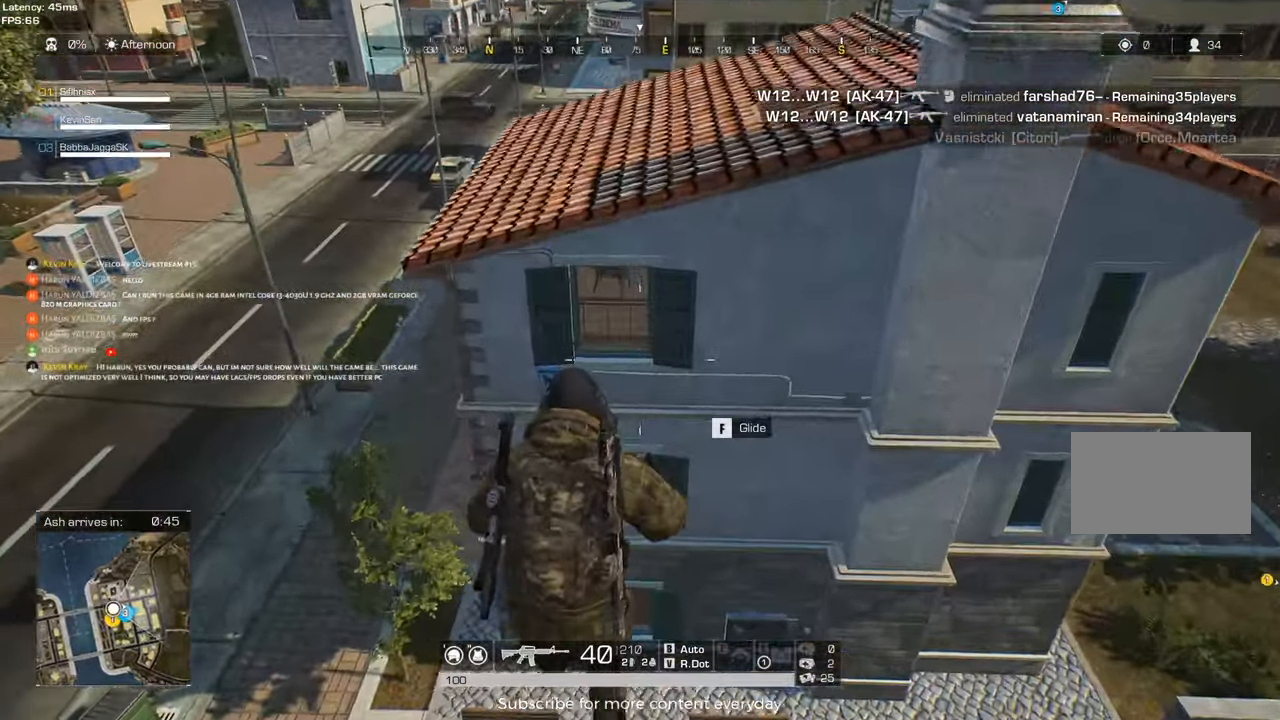
{"keys": [], "mouse": [], "events": [[117, "space", "down"], [117, "w", "up"], [217, "space", "up"], [267, "a", "down"], [500, "a", "up"]]}
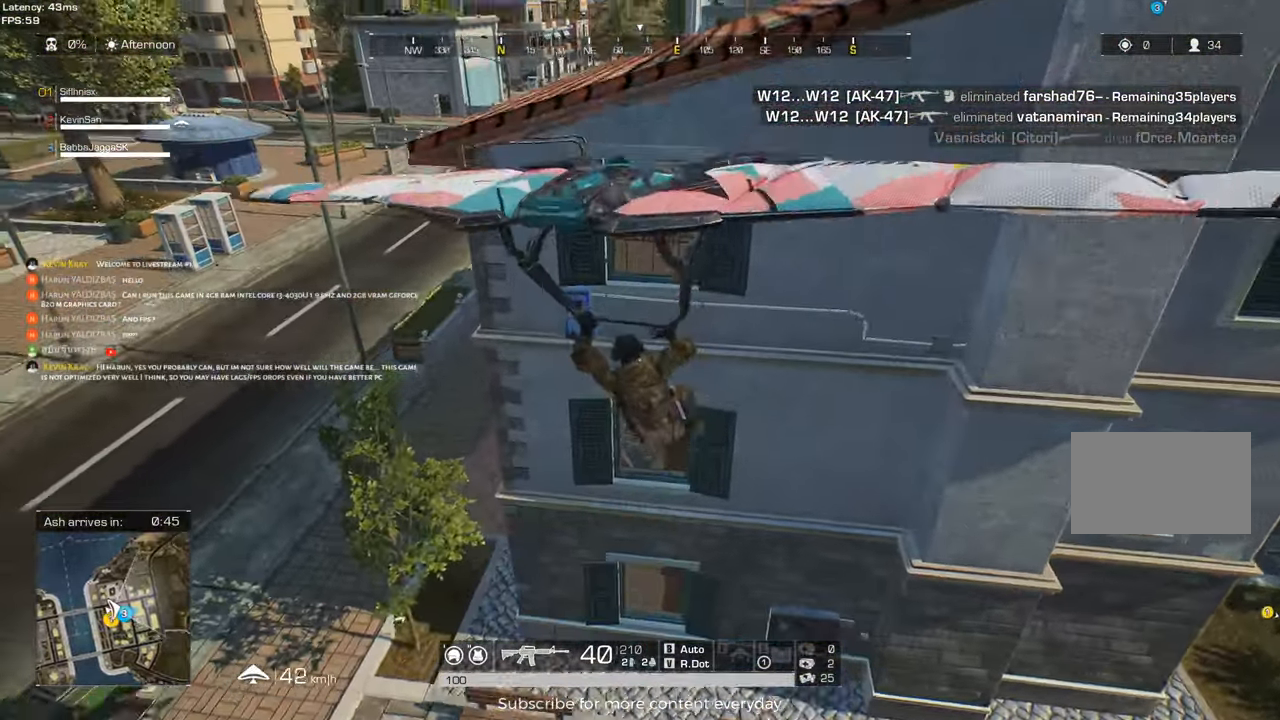
{"keys": [], "mouse": [], "events": []}
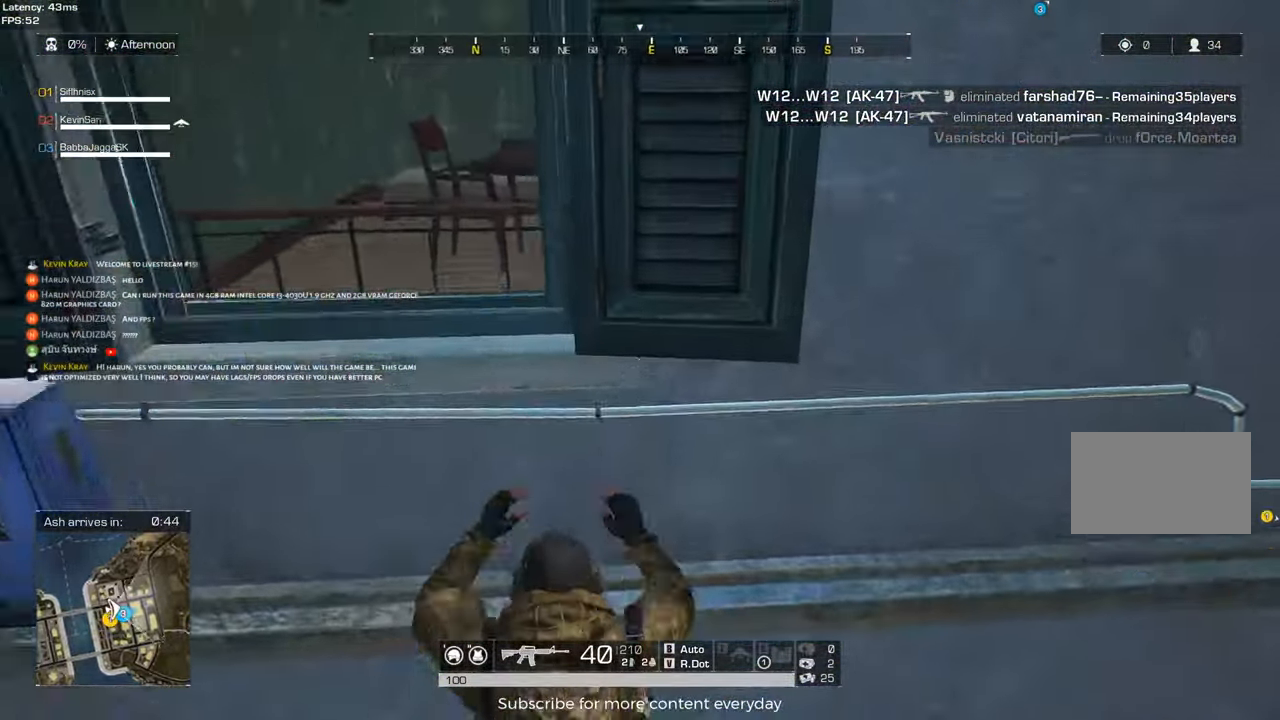
{"keys": [], "mouse": [], "events": []}
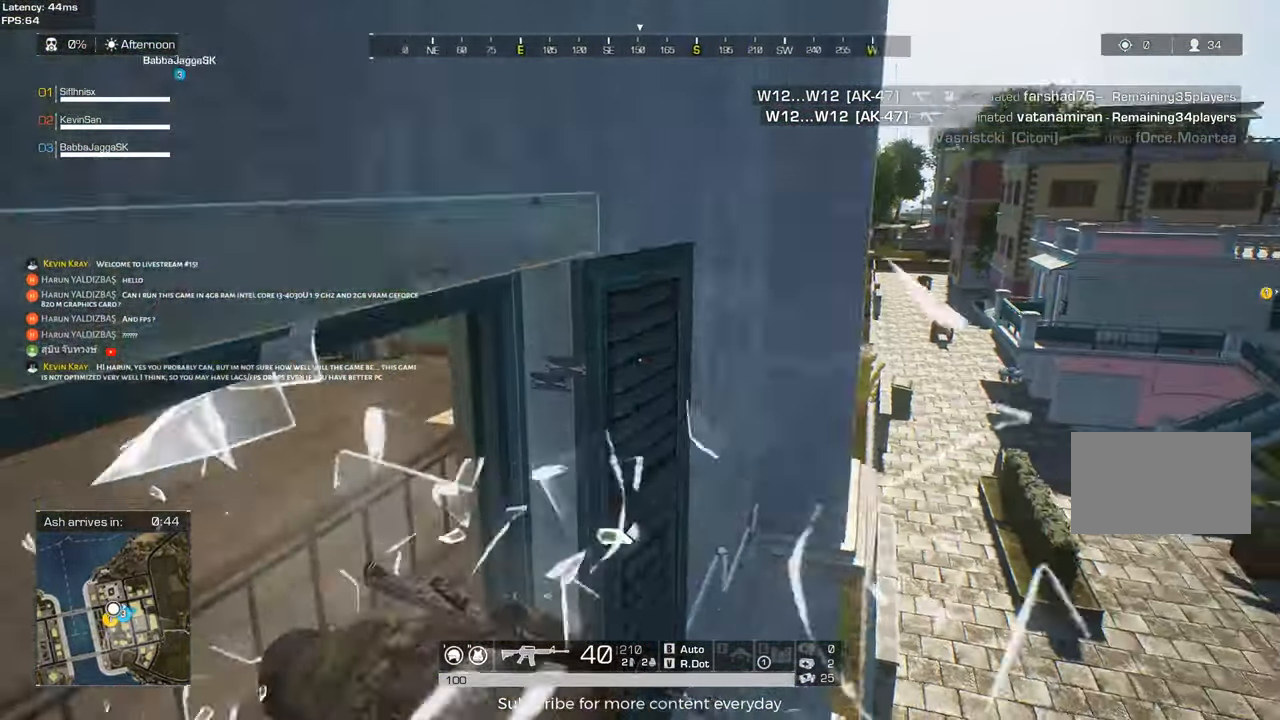
{"keys": [], "mouse": [], "events": []}
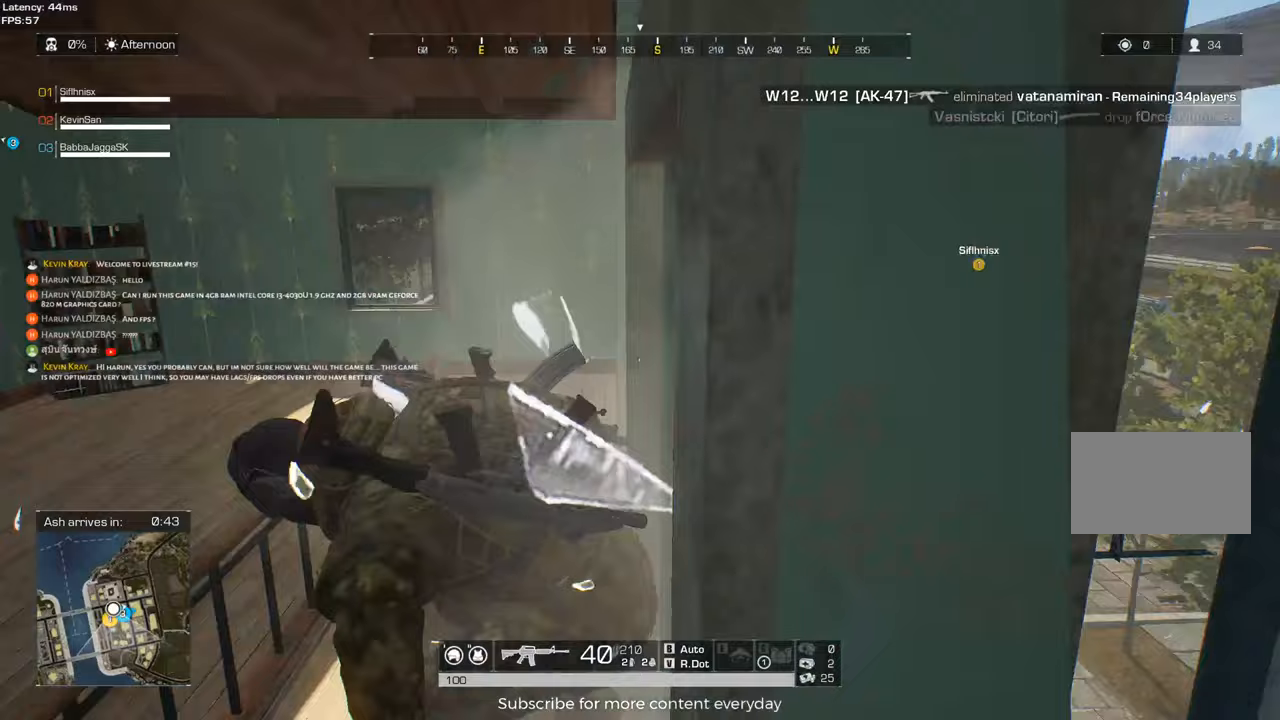
{"keys": ["s"], "mouse": [], "events": [[183, "d", "down"], [383, "s", "down"], [467, "d", "up"]]}
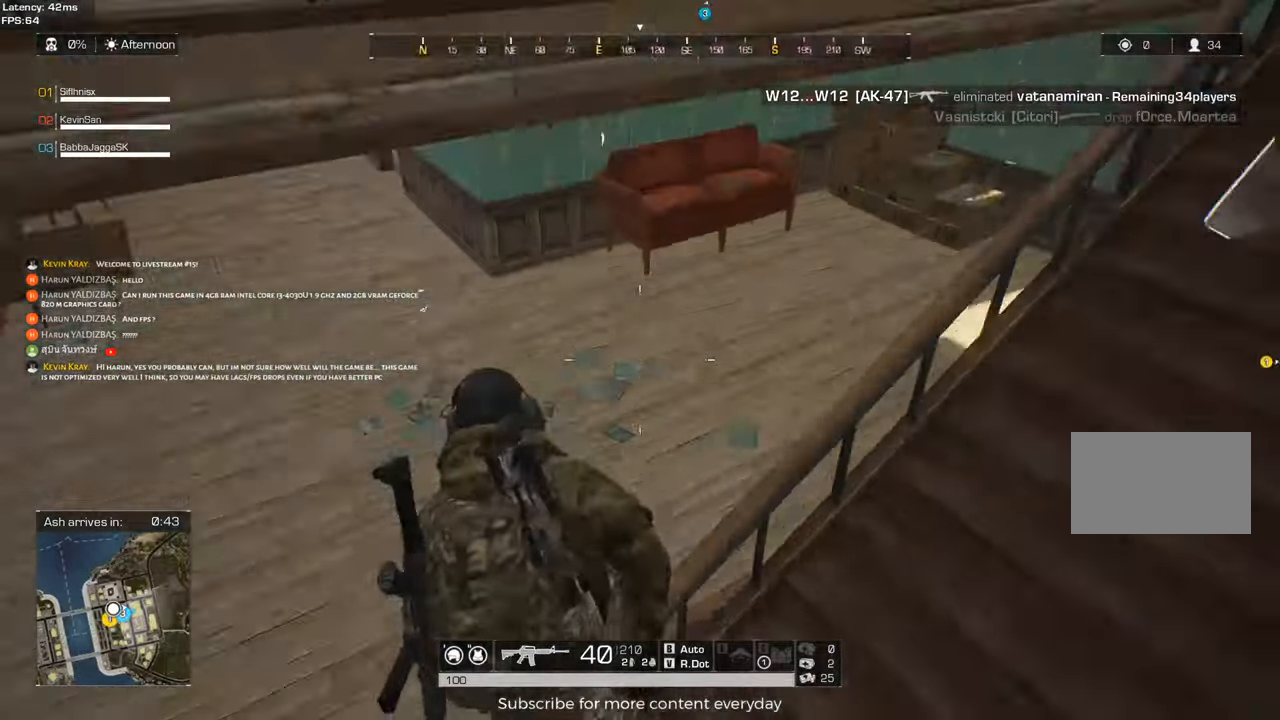
{"keys": ["d"], "mouse": [], "events": [[400, "s", "up"], [433, "d", "down"]]}
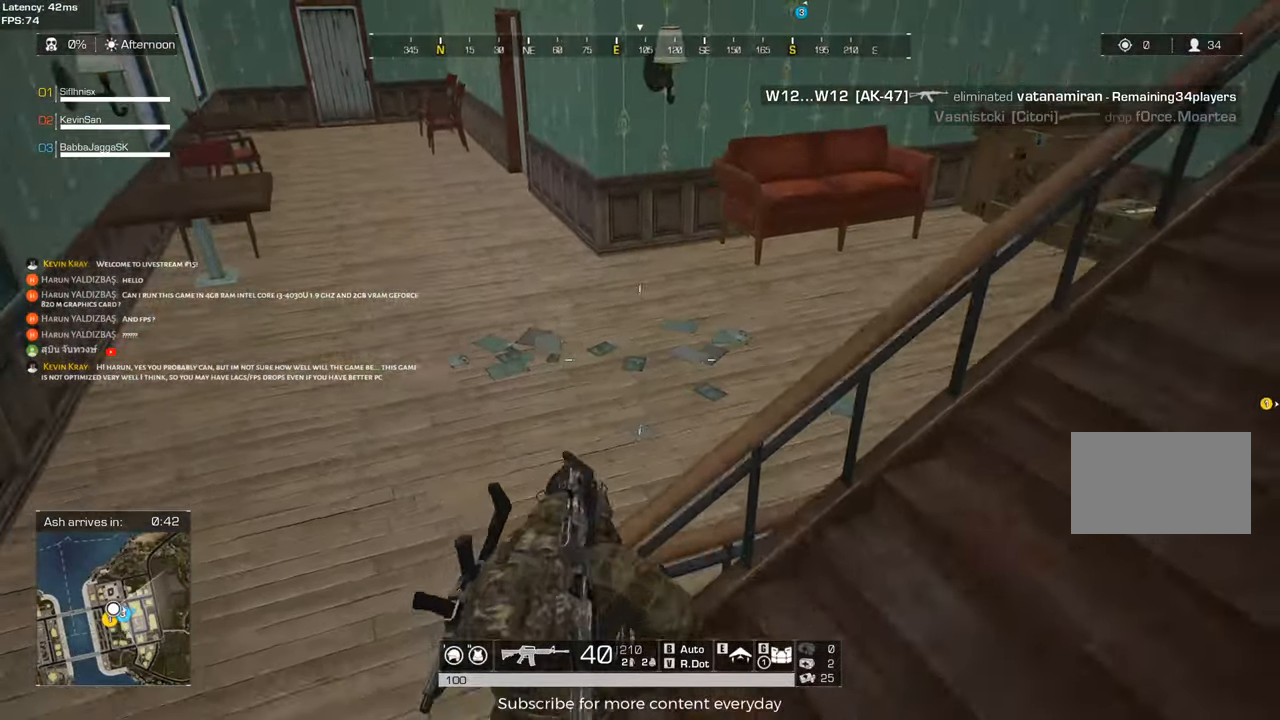
{"keys": ["a", "shift"], "mouse": [], "events": [[167, "w", "down"], [317, "d", "up"], [317, "w", "up"], [400, "a", "down"], [500, "shift", "down"]]}
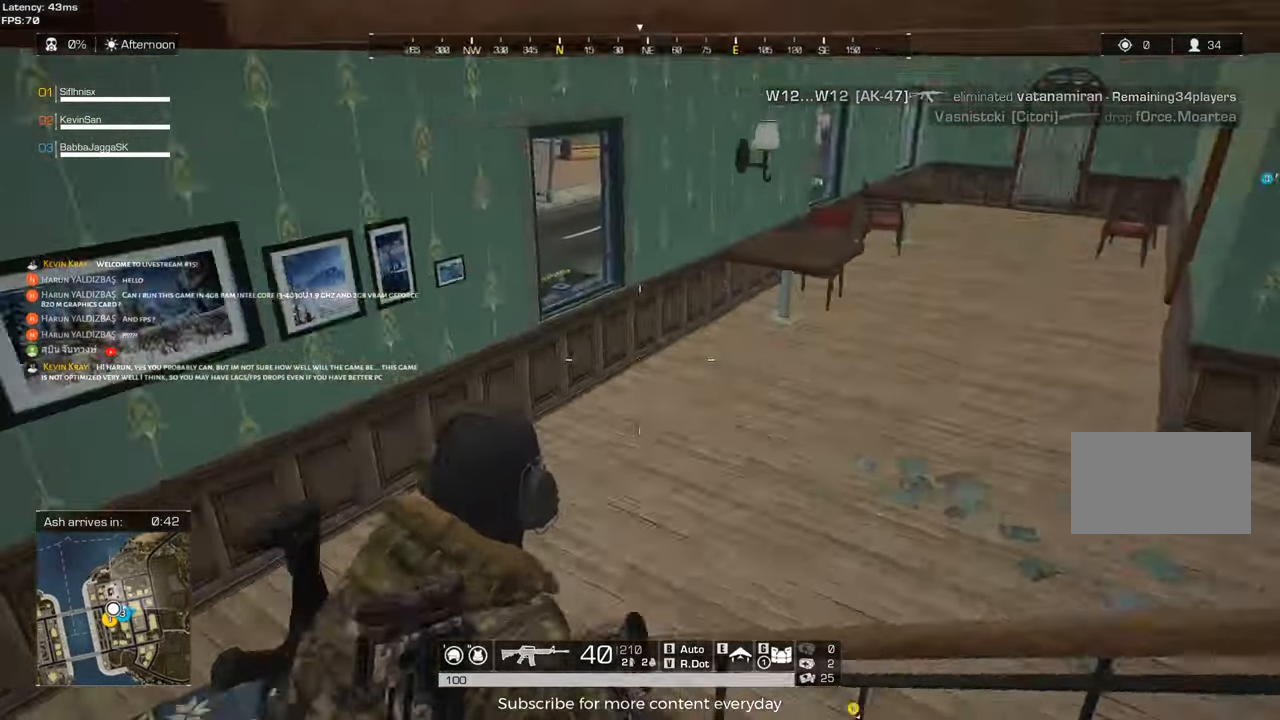
{"keys": ["shift", "w"], "mouse": [], "events": [[50, "w", "down"], [333, "a", "up"]]}
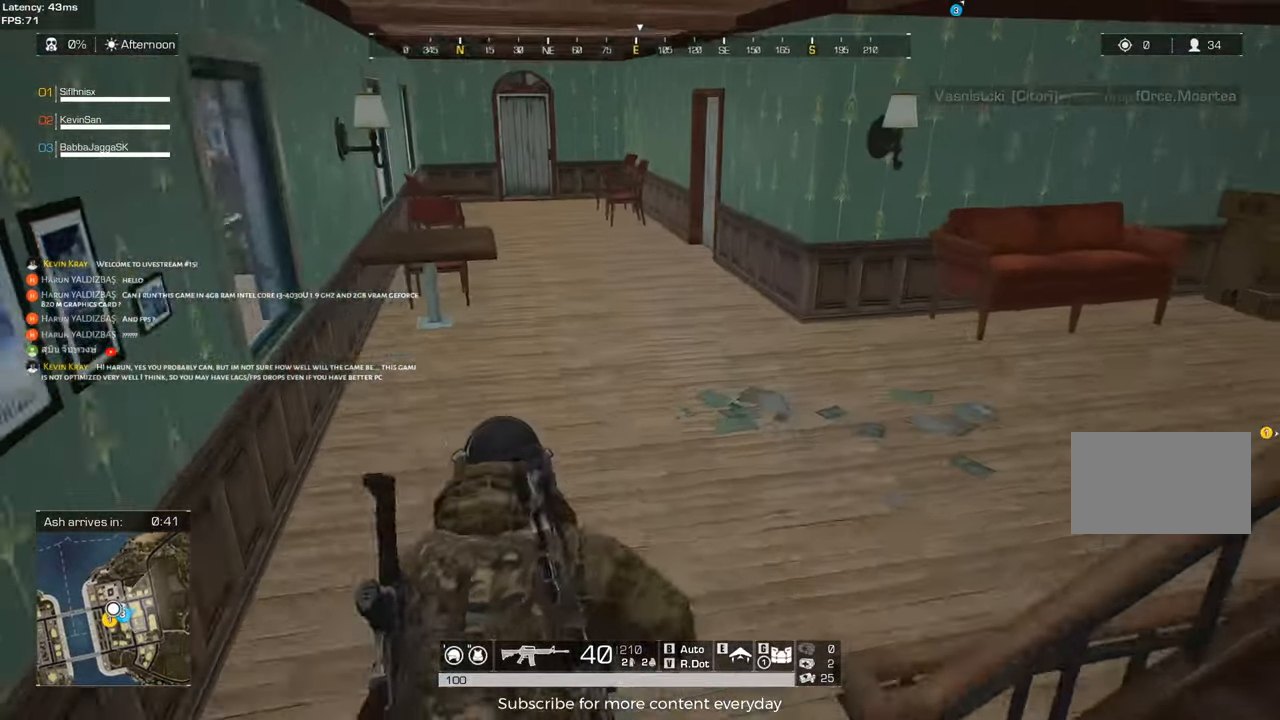
{"keys": ["shift", "w"], "mouse": [], "events": []}
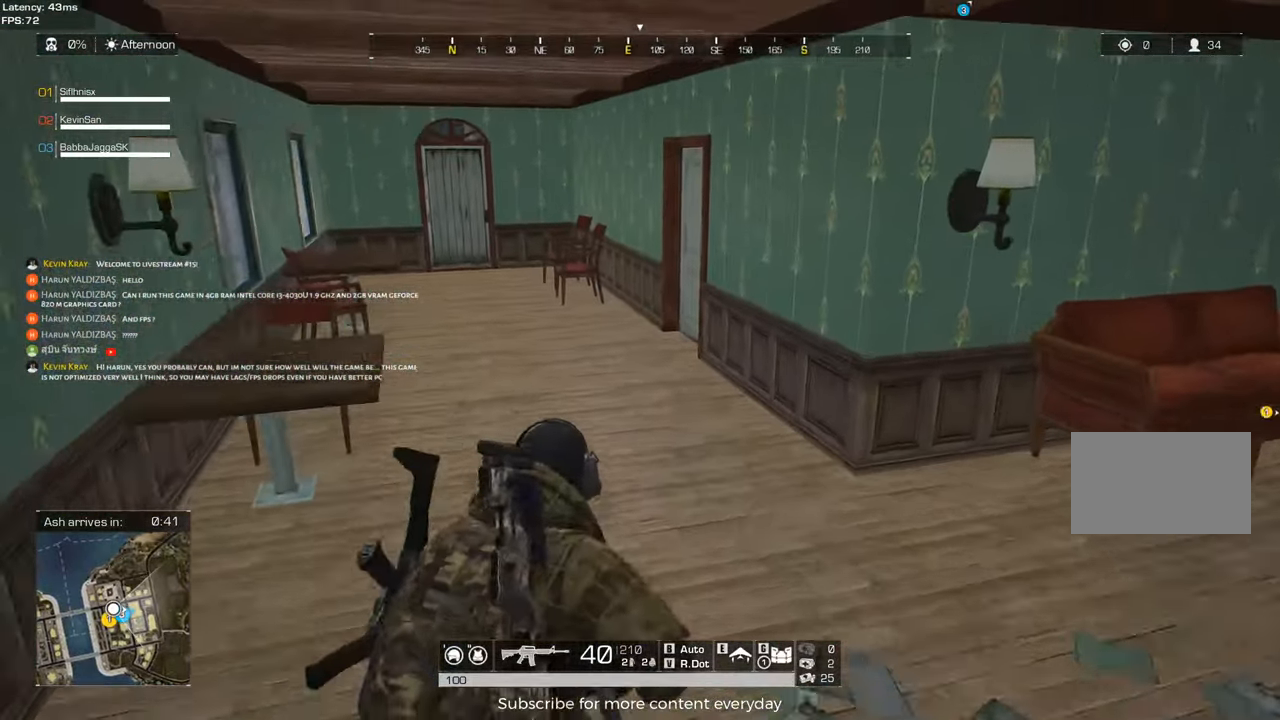
{"keys": ["shift", "w"], "mouse": [], "events": []}
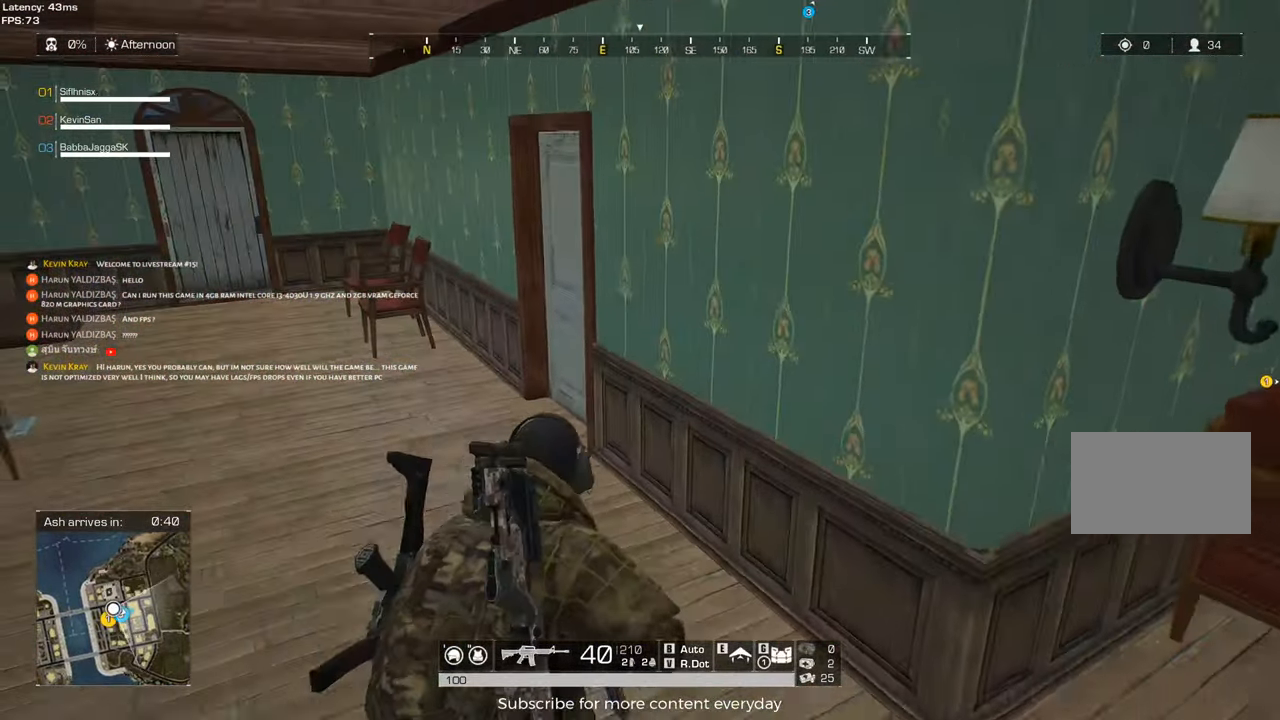
{"keys": ["a", "f", "shift", "w"], "mouse": [], "events": [[100, "a", "down"], [467, "f", "down"]]}
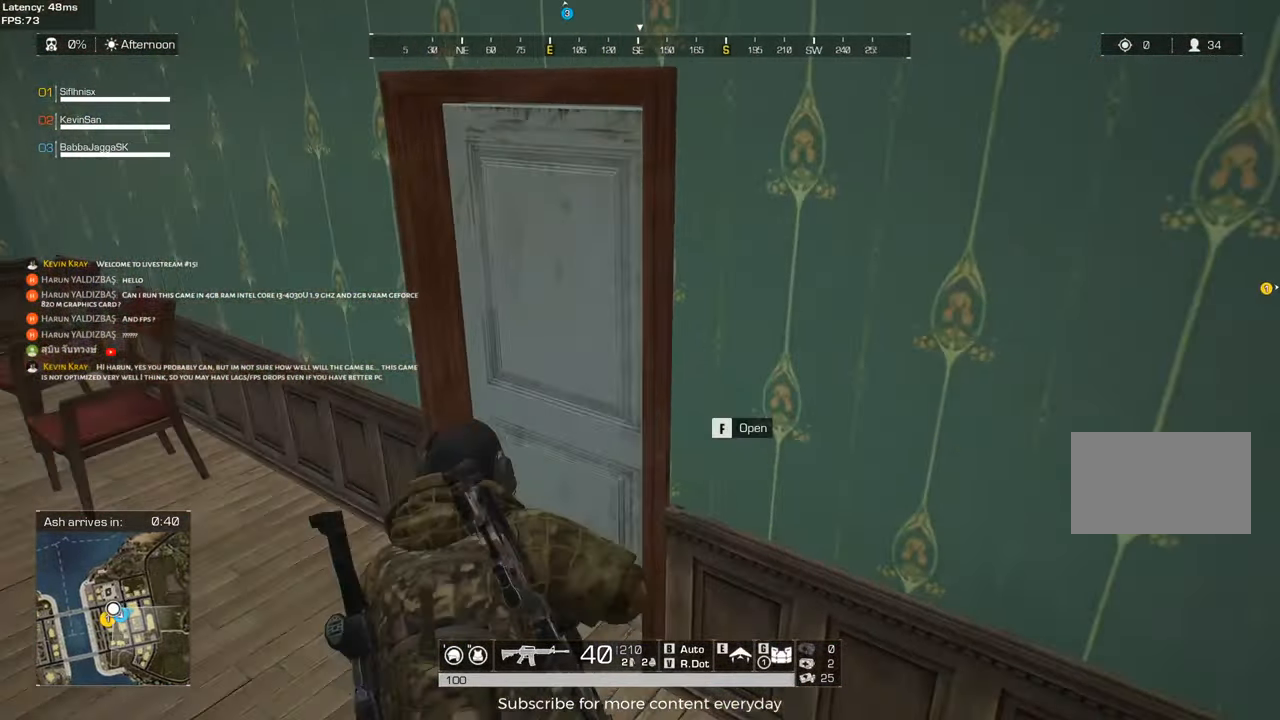
{"keys": ["d"], "mouse": [], "events": [[117, "f", "up"], [150, "a", "up"], [300, "d", "down"], [350, "shift", "up"], [433, "w", "up"]]}
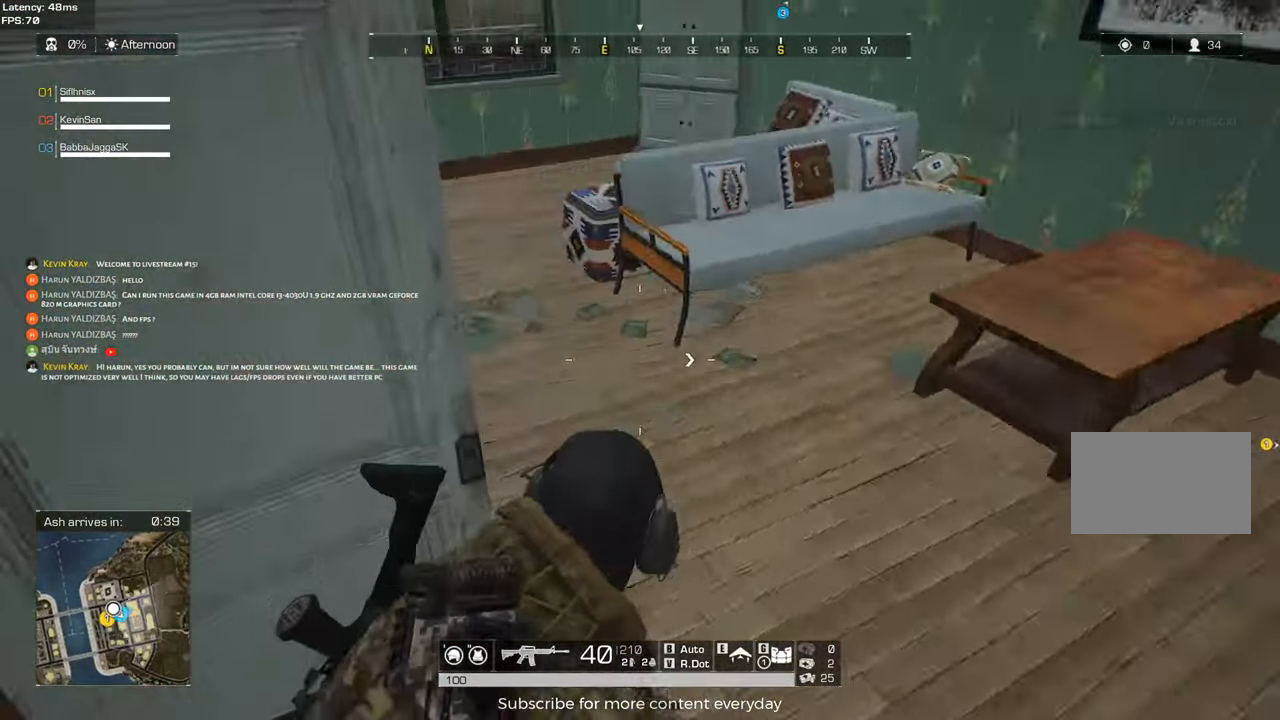
{"keys": ["a", "shift", "w"], "mouse": [], "events": [[33, "d", "up"], [133, "a", "down"], [317, "shift", "down"], [317, "w", "down"]]}
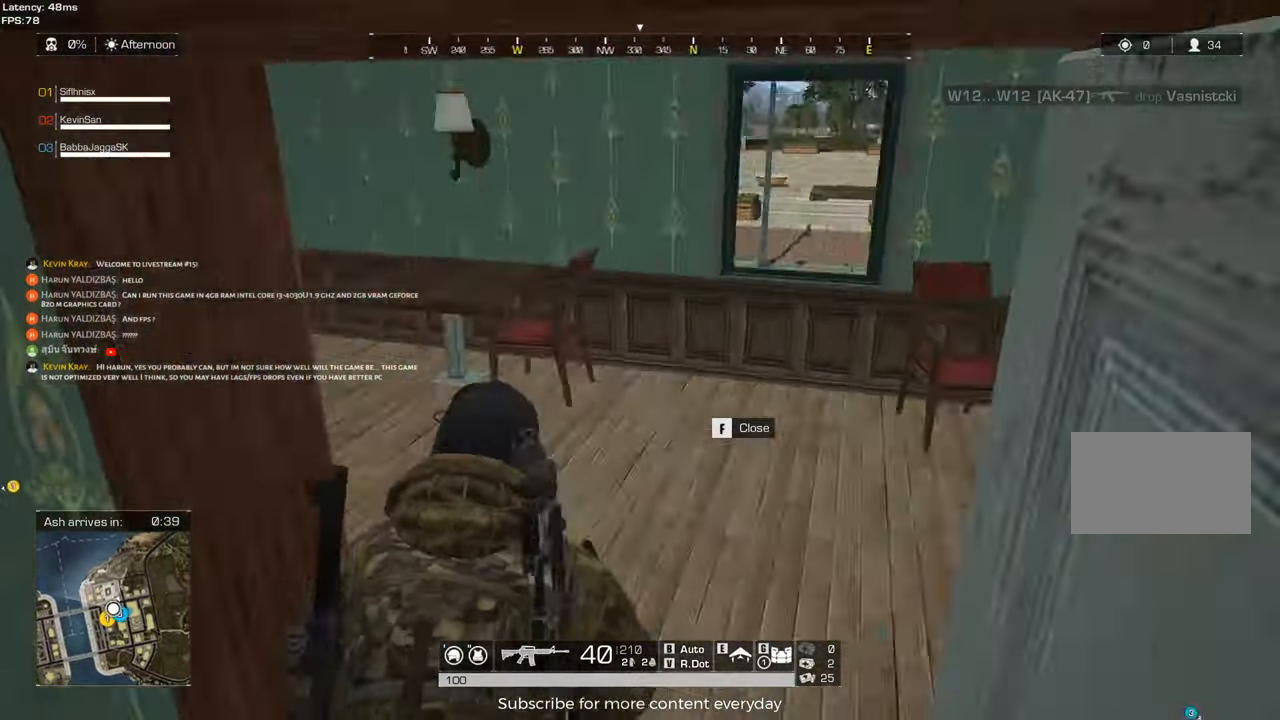
{"keys": ["shift", "w"], "mouse": [], "events": [[233, "a", "up"]]}
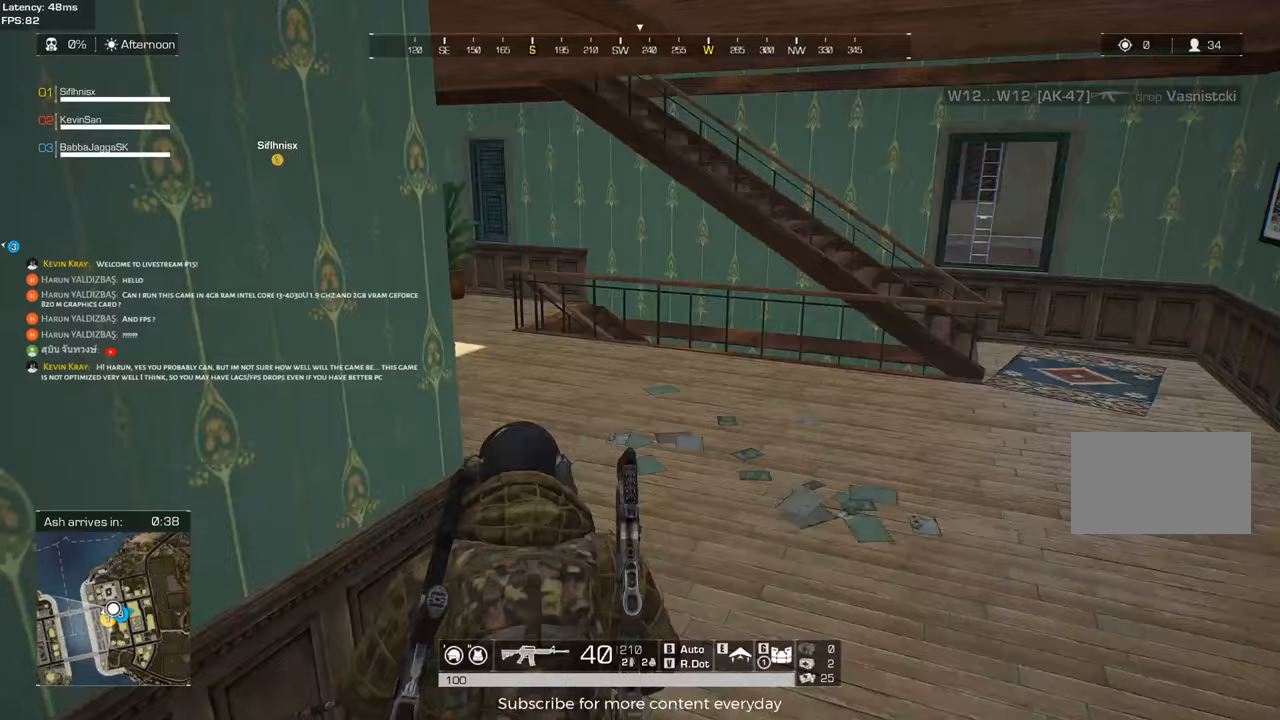
{"keys": ["shift", "w"], "mouse": [], "events": []}
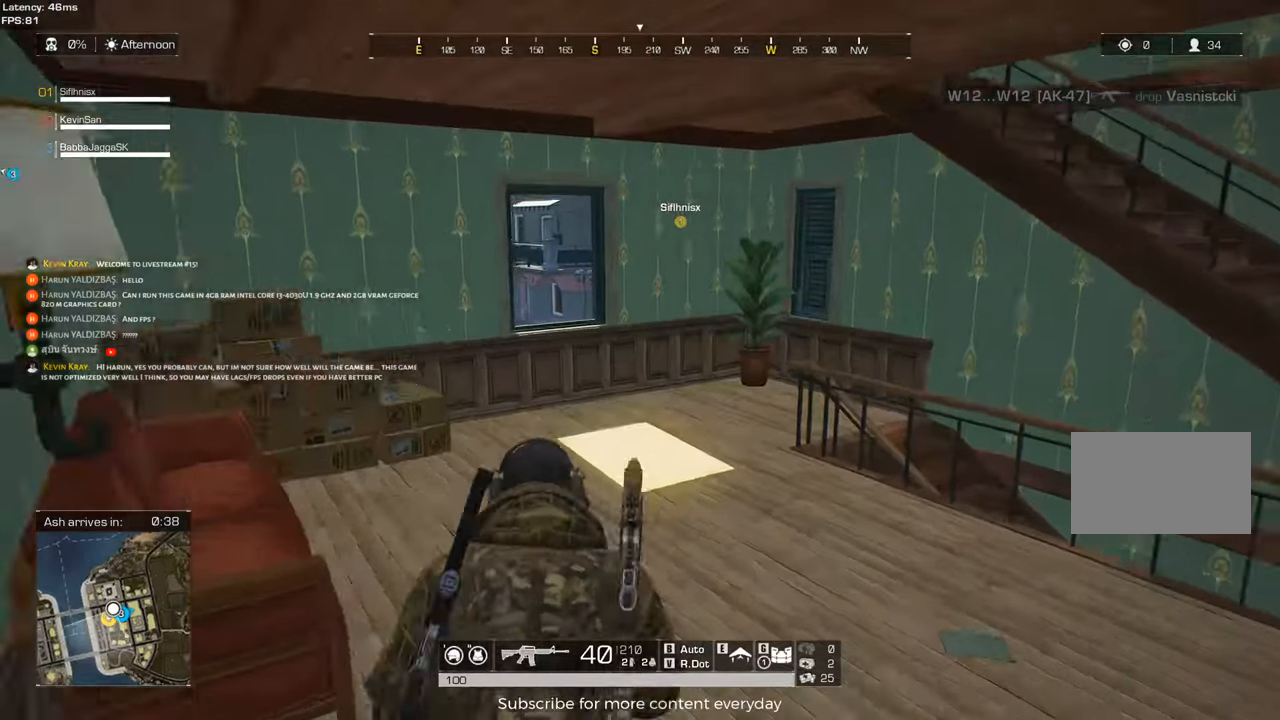
{"keys": ["shift", "w"], "mouse": [], "events": []}
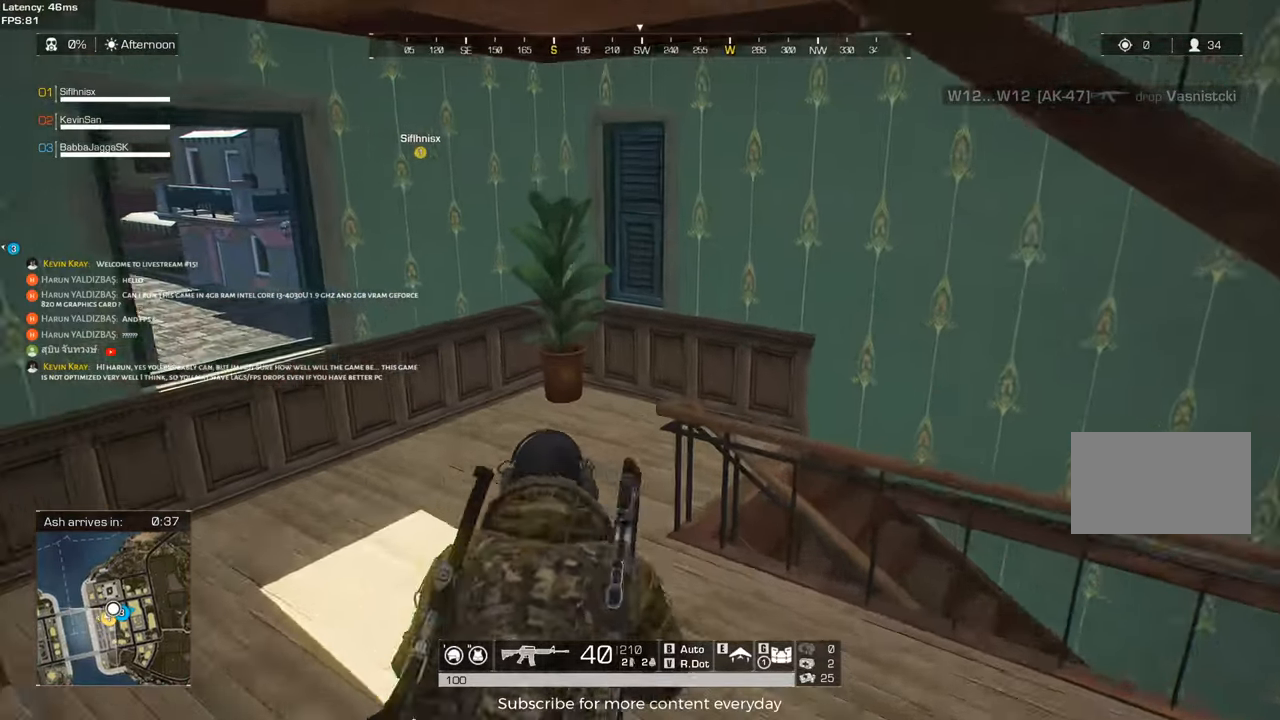
{"keys": ["d", "shift", "w"], "mouse": [], "events": [[233, "a", "down"], [367, "a", "up"], [467, "d", "down"]]}
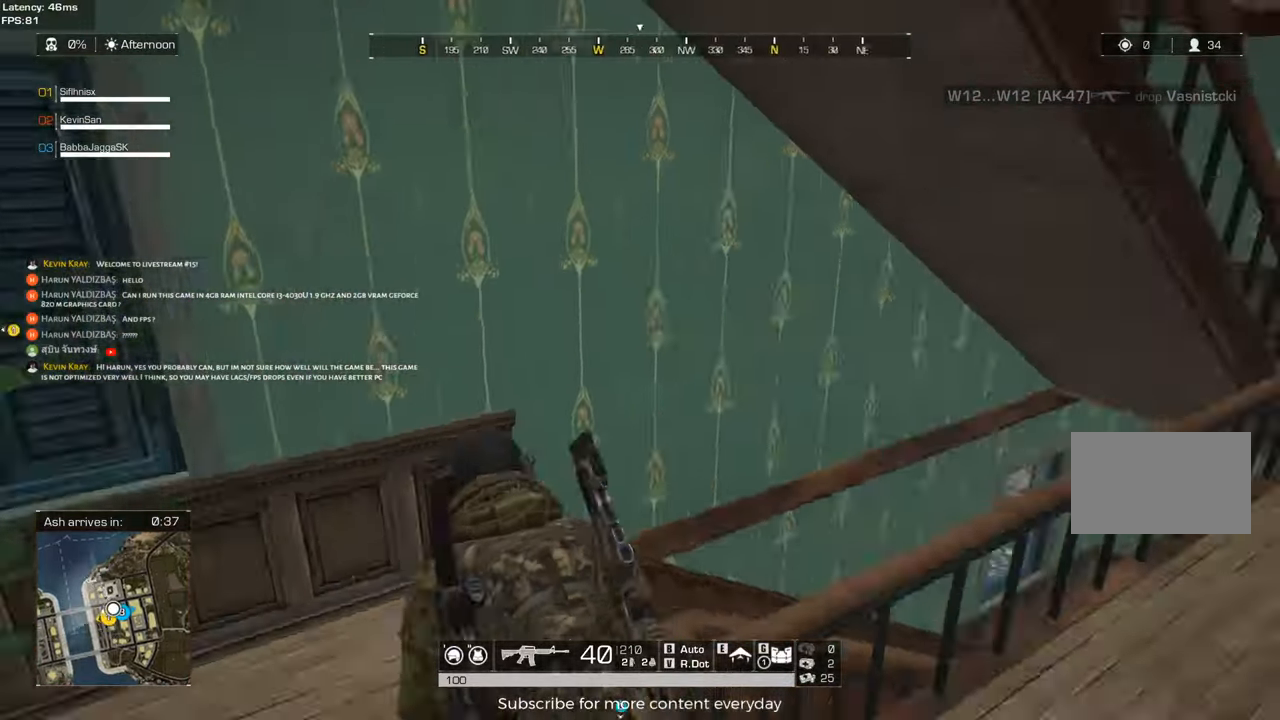
{"keys": ["shift", "w"], "mouse": [], "events": [[200, "d", "up"]]}
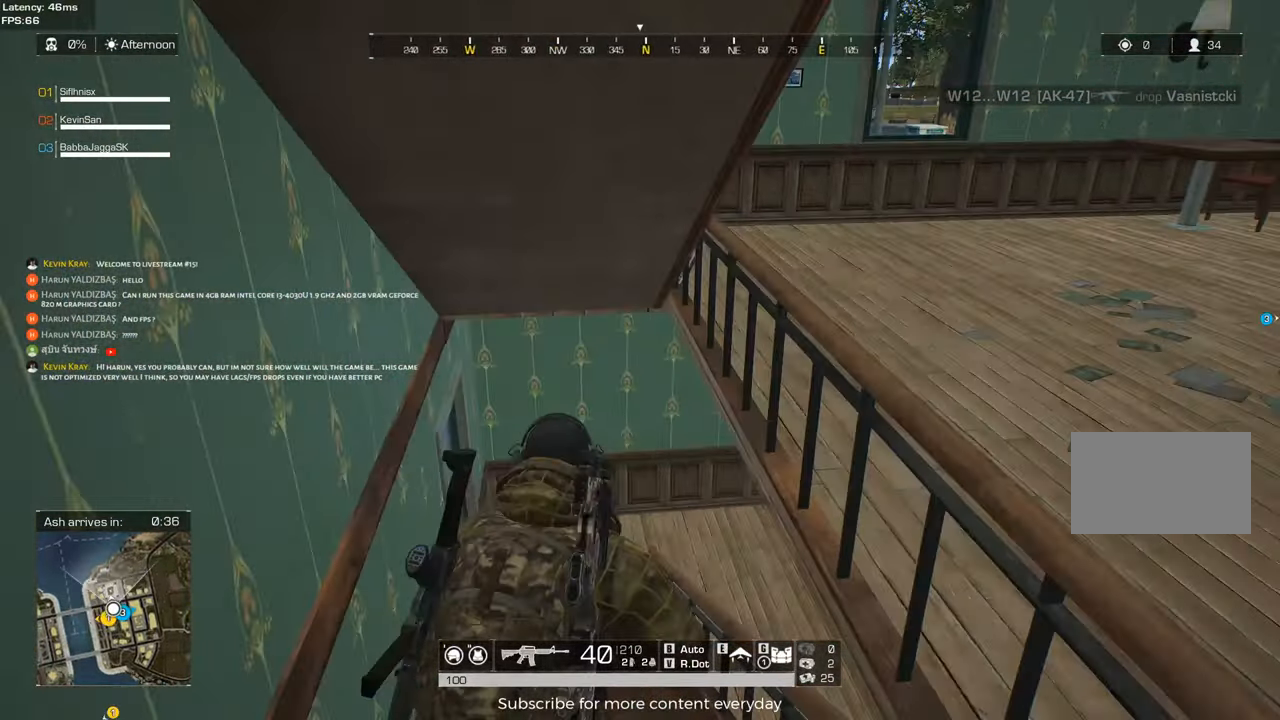
{"keys": ["a", "shift", "w"], "mouse": [], "events": [[83, "a", "down"]]}
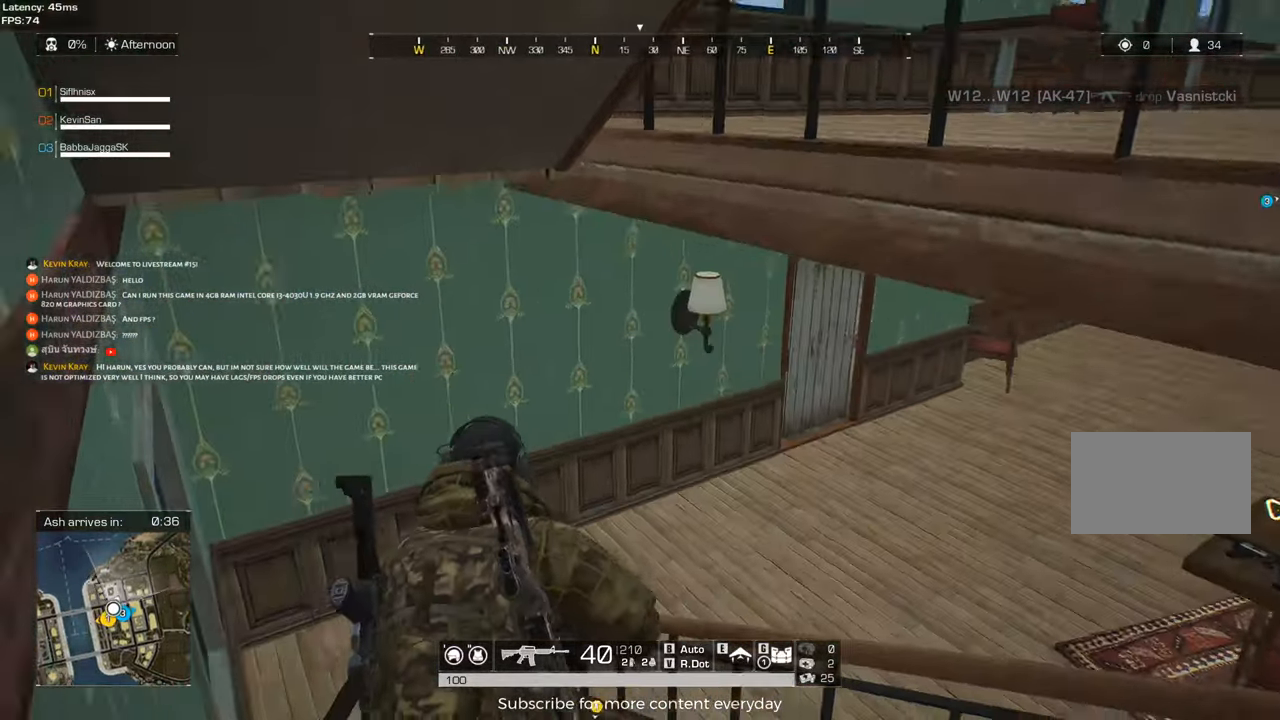
{"keys": ["a", "shift", "w"], "mouse": [], "events": []}